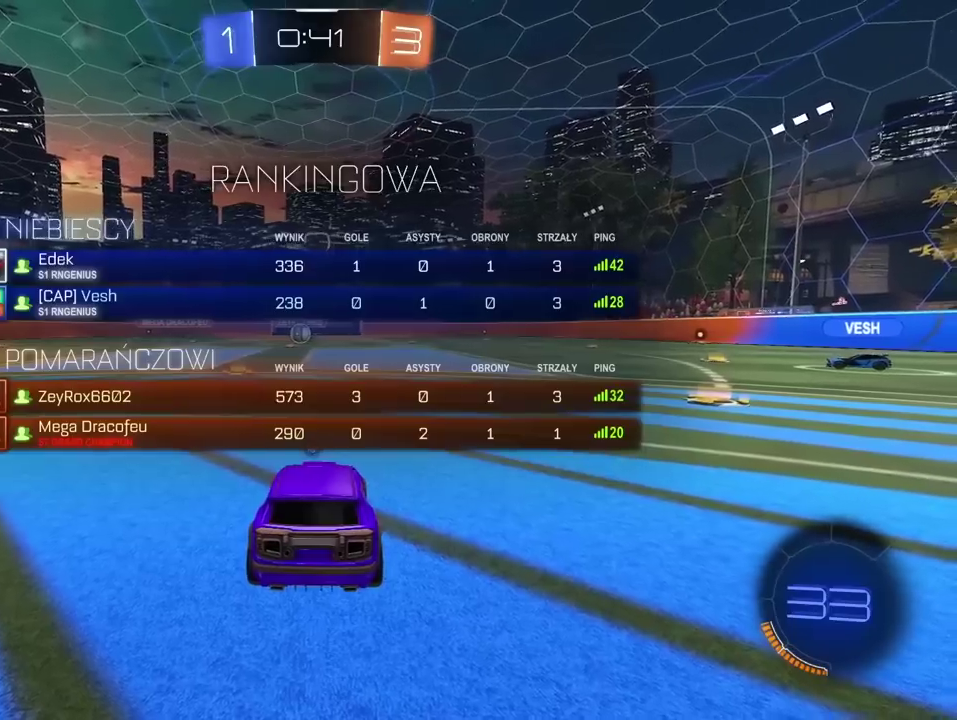
Gameplay with a controller (PlayStation layout); each line is a JSON object with the inputs held at the frame after it. "events" lists button and stick changes between this image and that frame as [ms after this image, input, new state], when the widget could be followed in between. Not read: L1.
{"buttons": ["TRIANGLE", "R2"], "left_stick": "center", "right_stick": "center", "events": [[67, "SELECT", "up"], [67, "TRIANGLE", "down"], [133, "TRIANGLE", "up"], [217, "TRIANGLE", "down"], [283, "TRIANGLE", "up"], [333, "TRIANGLE", "down"], [417, "TRIANGLE", "up"], [483, "TRIANGLE", "down"]]}
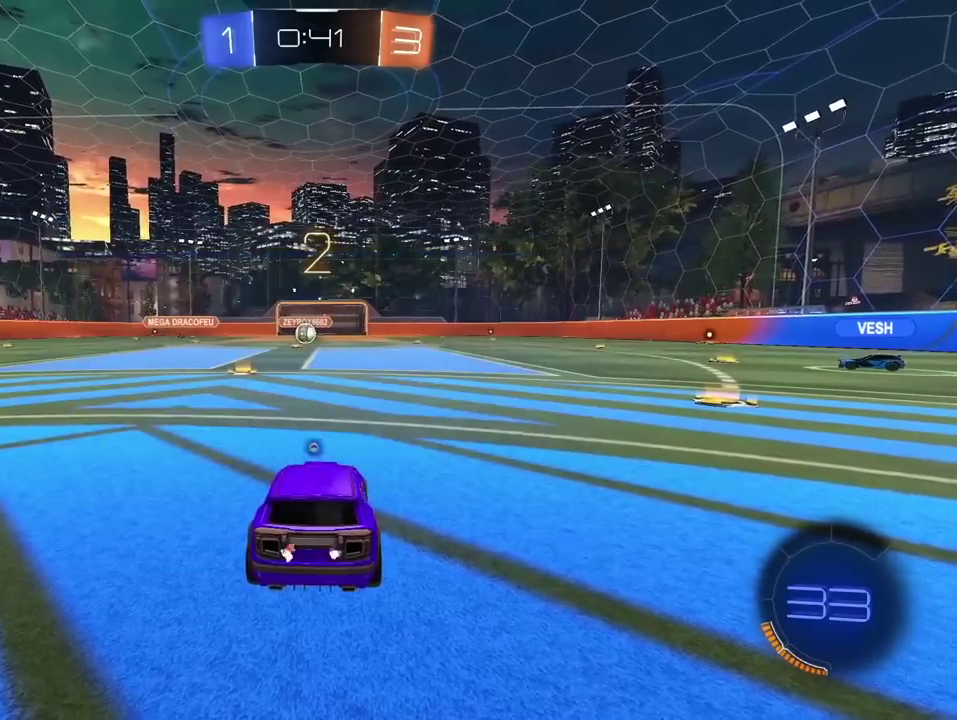
{"buttons": ["R2"], "left_stick": "center", "right_stick": "center", "events": [[67, "TRIANGLE", "up"], [117, "TRIANGLE", "down"], [200, "TRIANGLE", "up"], [250, "TRIANGLE", "down"], [333, "TRIANGLE", "up"], [417, "TRIANGLE", "down"], [467, "TRIANGLE", "up"]]}
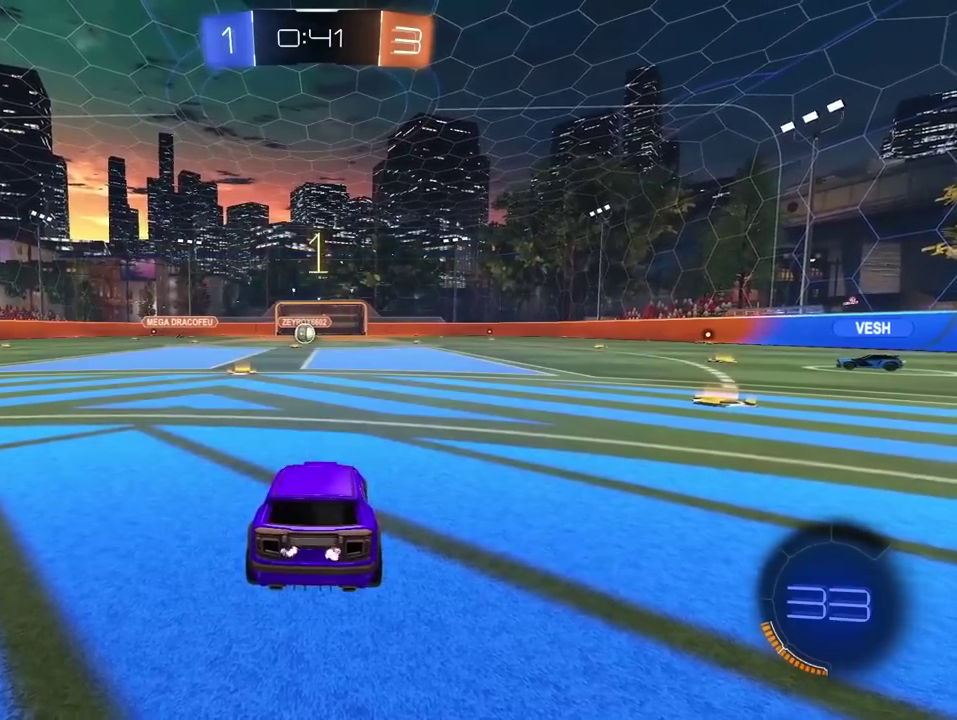
{"buttons": ["R1", "R2"], "left_stick": "center", "right_stick": "center", "events": [[500, "R1", "down"]]}
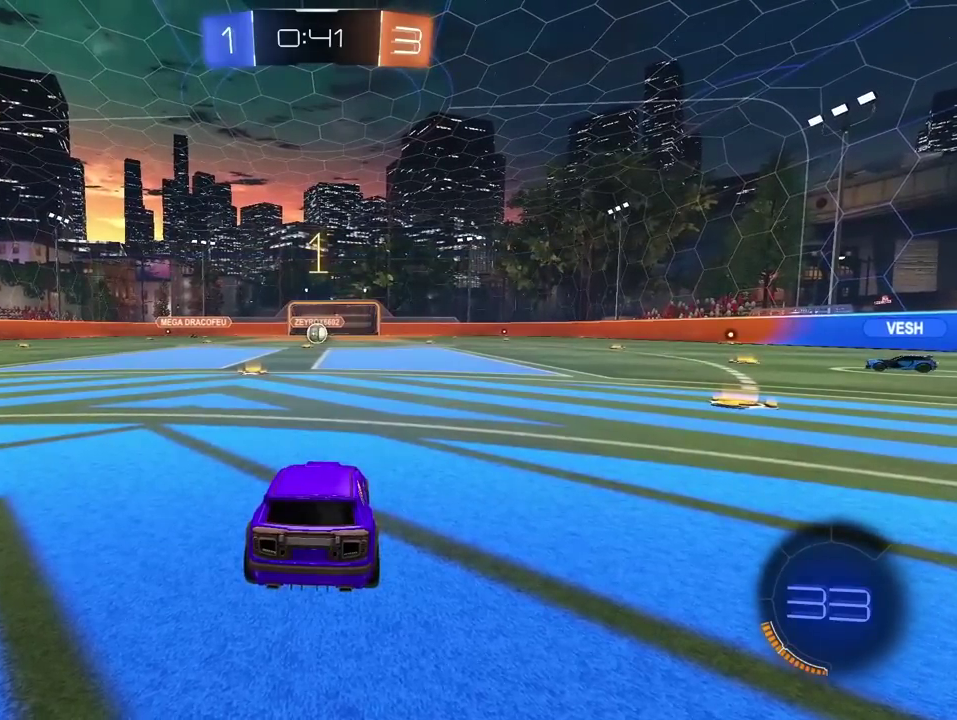
{"buttons": ["CROSS", "R1", "R2"], "left_stick": "up", "right_stick": "center", "events": [[33, "left_stick", "up-left"], [167, "left_stick", "center"], [283, "CROSS", "down"], [317, "left_stick", "up"], [367, "CROSS", "up"], [433, "CROSS", "down"]]}
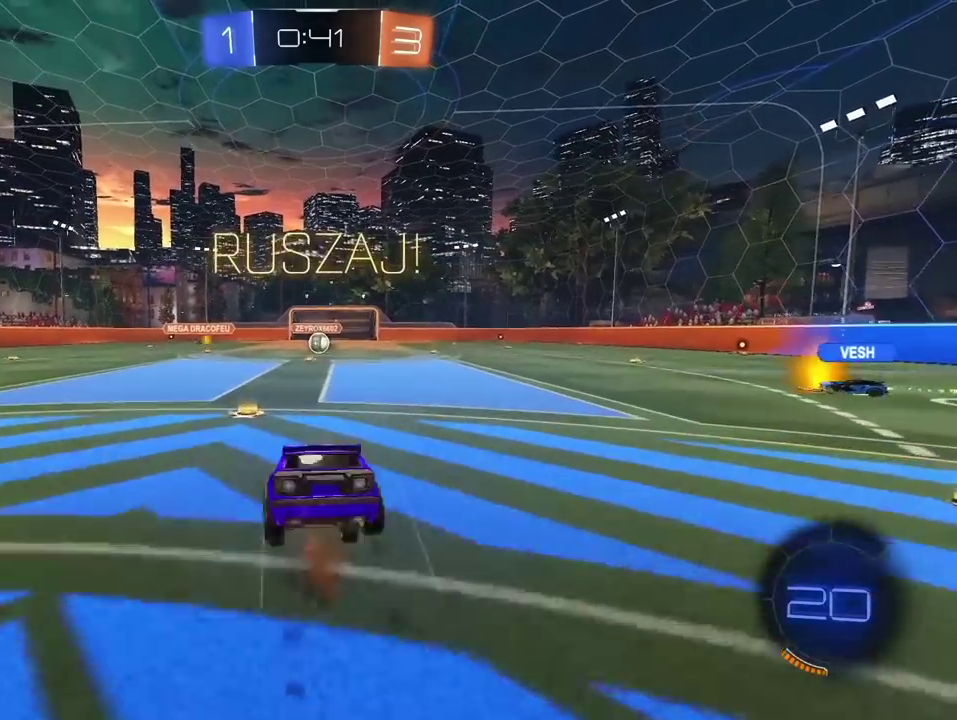
{"buttons": ["R2"], "left_stick": "center", "right_stick": "center", "events": [[50, "CROSS", "up"], [67, "left_stick", "center"], [83, "R1", "up"]]}
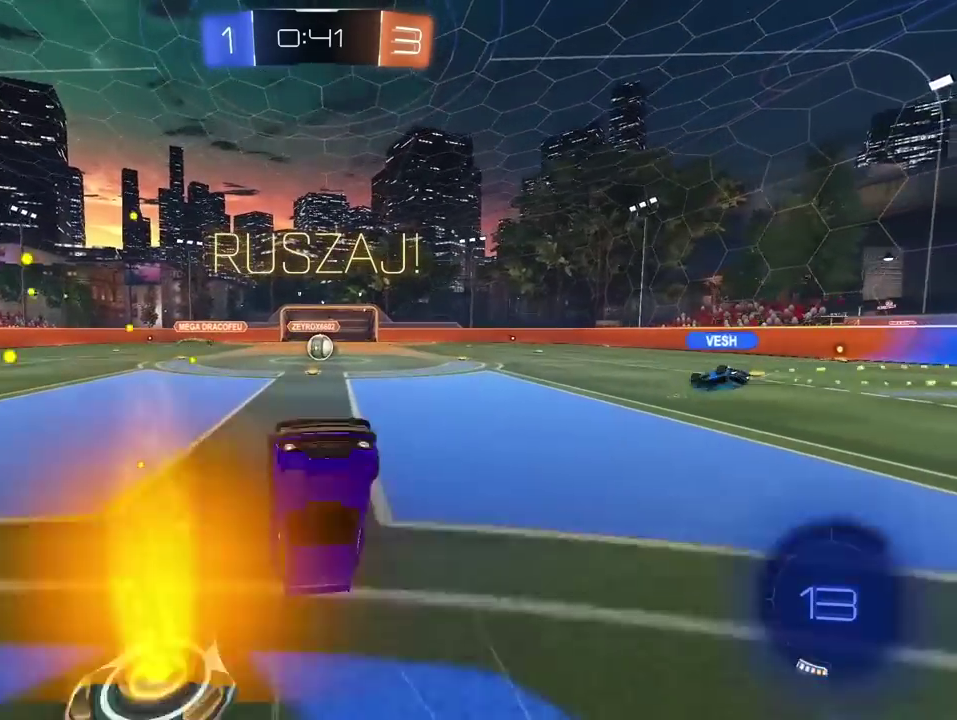
{"buttons": [], "left_stick": "center", "right_stick": "center", "events": [[83, "R2", "up"]]}
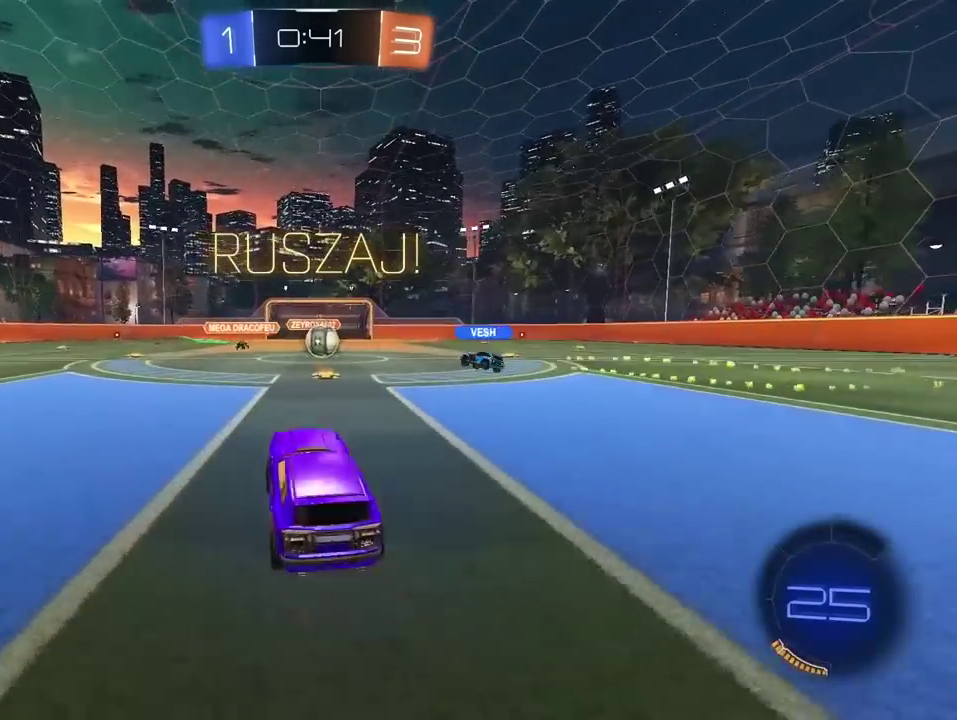
{"buttons": ["R2"], "left_stick": "center", "right_stick": "center", "events": [[117, "R2", "down"], [150, "left_stick", "up-right"], [300, "left_stick", "center"]]}
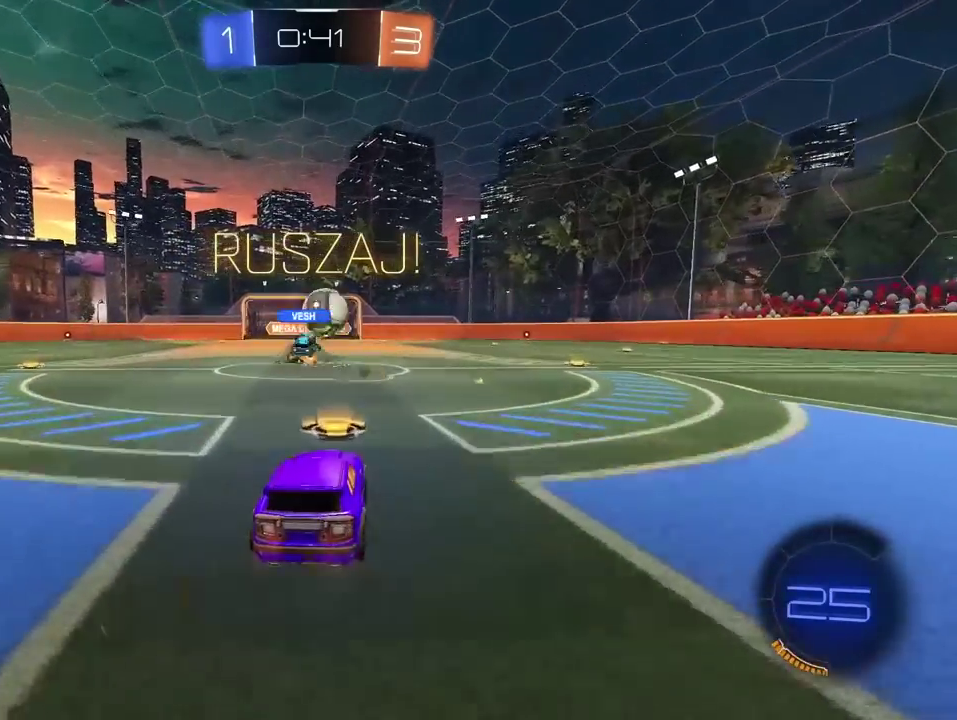
{"buttons": ["R1", "R2"], "left_stick": "right", "right_stick": "center", "events": [[33, "left_stick", "right"], [283, "R1", "down"], [367, "left_stick", "center"], [483, "left_stick", "right"]]}
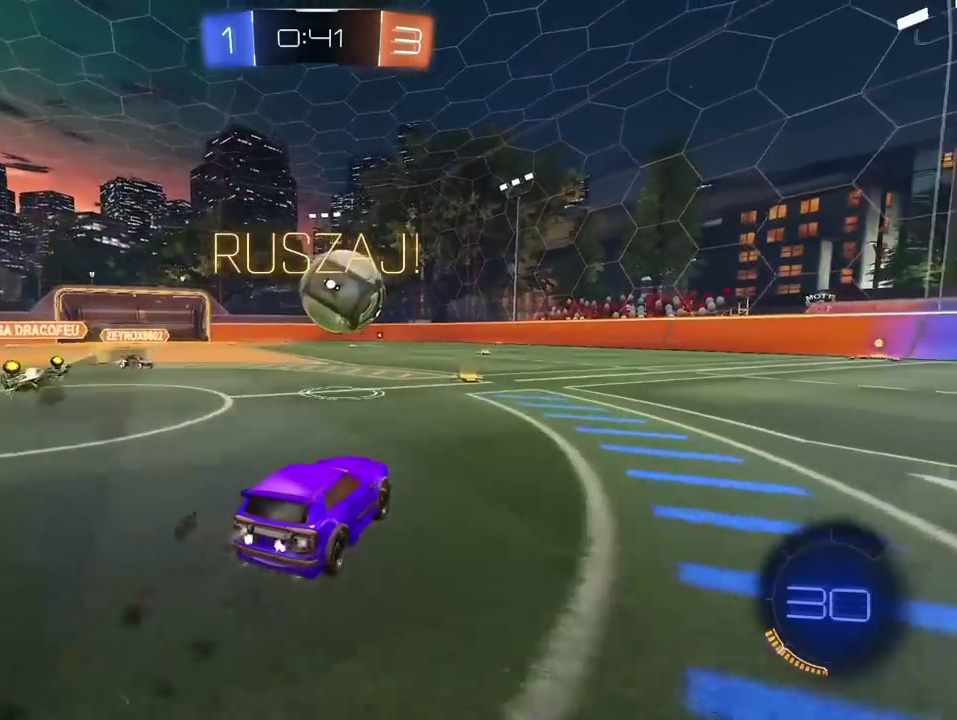
{"buttons": ["L2"], "left_stick": "down", "right_stick": "center", "events": [[83, "R1", "up"], [117, "CROSS", "down"], [117, "R2", "up"], [133, "left_stick", "left"], [183, "L2", "down"], [233, "left_stick", "up"], [250, "CROSS", "up"], [300, "R1", "down"], [317, "CROSS", "down"], [317, "R2", "down"], [317, "left_stick", "center"], [367, "left_stick", "down"], [433, "R1", "up"], [433, "R2", "up"], [450, "CROSS", "up"]]}
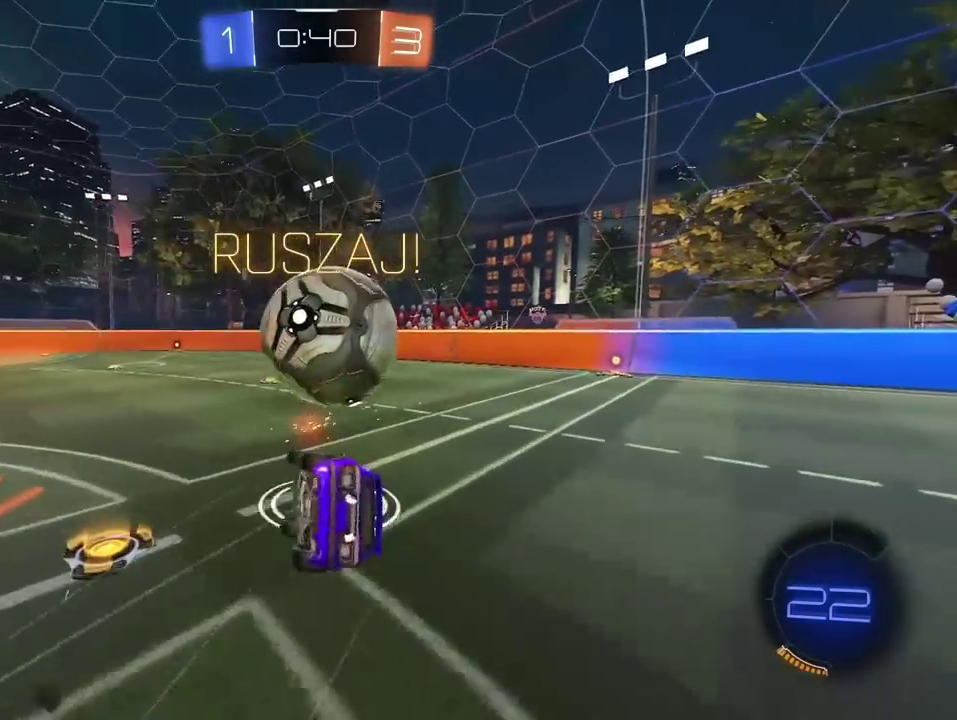
{"buttons": [], "left_stick": "center", "right_stick": "center", "events": [[83, "left_stick", "down-left"], [200, "left_stick", "left"], [283, "left_stick", "down-left"], [367, "left_stick", "down-right"], [467, "left_stick", "center"], [500, "L2", "up"]]}
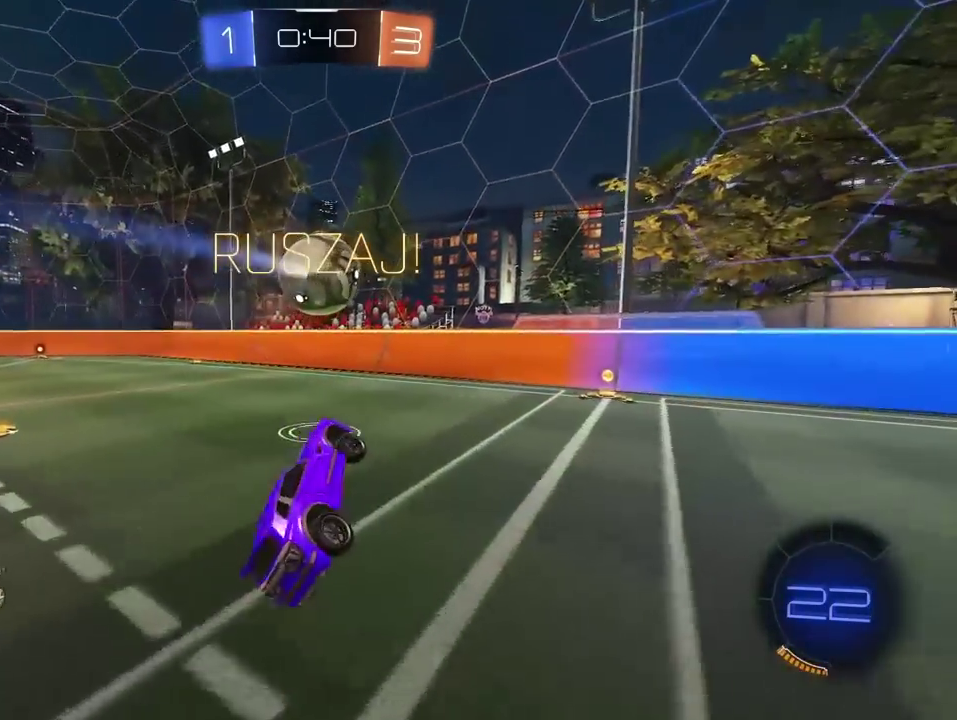
{"buttons": ["R2"], "left_stick": "left", "right_stick": "center", "events": [[133, "R2", "down"], [183, "left_stick", "up-left"], [350, "left_stick", "left"]]}